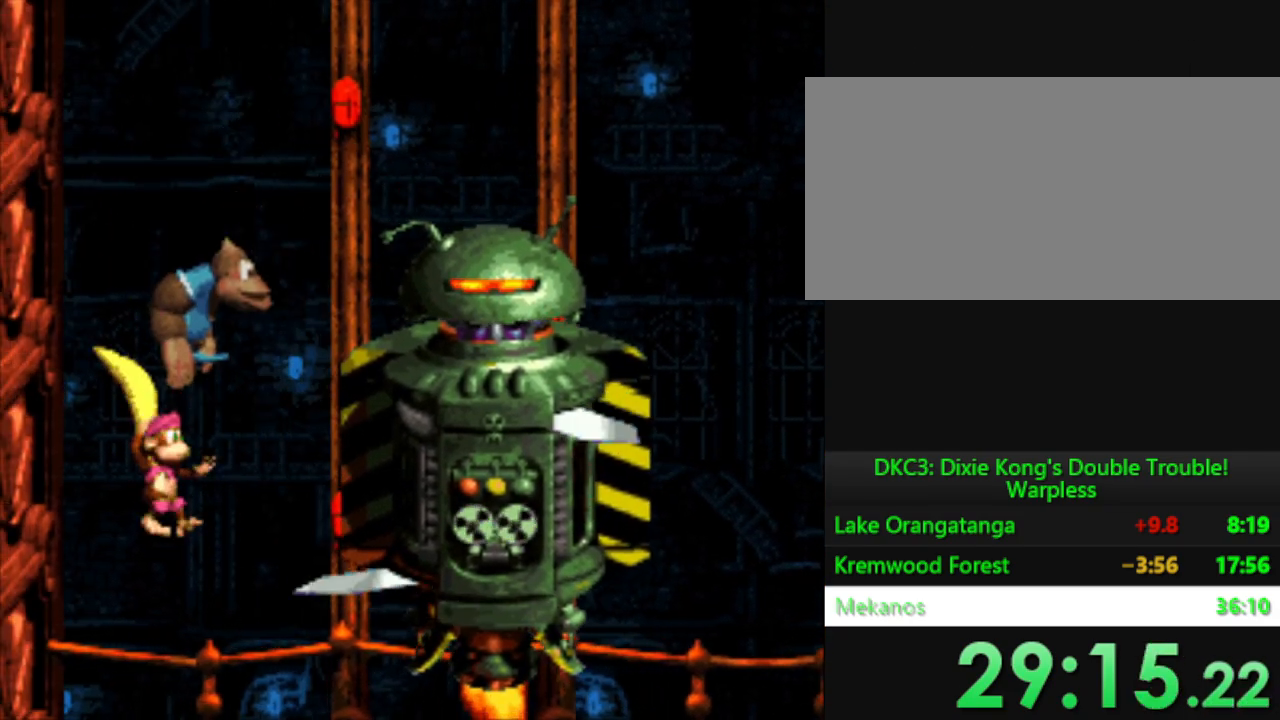
Gameplay with a controller (Nintendo layout); each line is a JSON object with the inputs held at the frame after it. "events" lists button and stick changes between this image and that frame as [ms after this image, input, new state], when the widget could be followed in between. Not read: L3 R3.
{"buttons": ["Y", "DPAD_LEFT"], "events": [[267, "DPAD_LEFT", "down"]]}
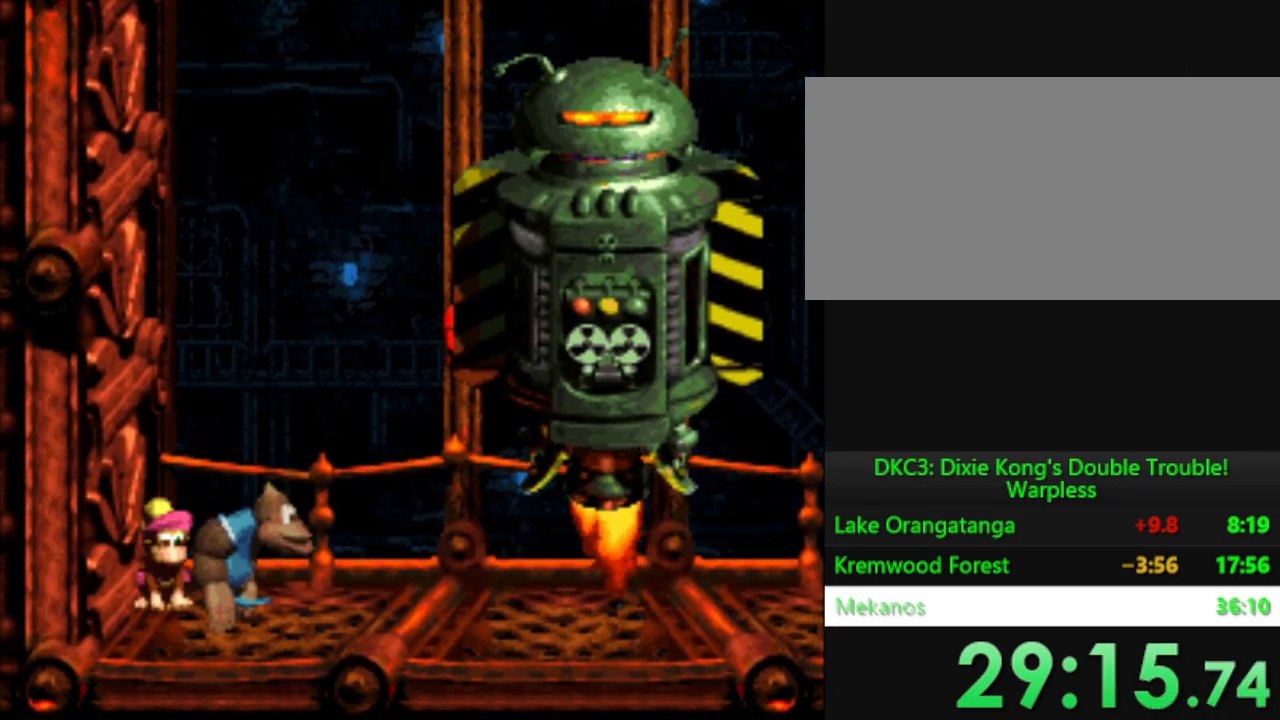
{"buttons": ["Y"], "events": [[284, "DPAD_LEFT", "up"]]}
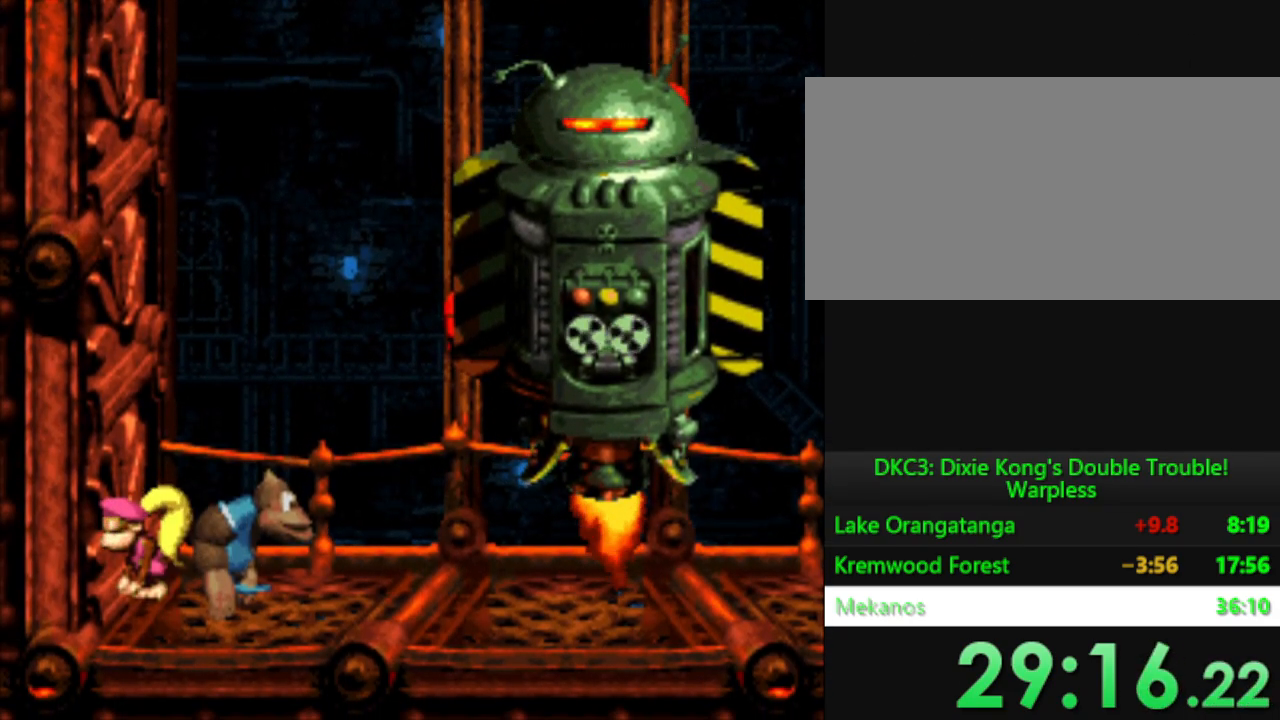
{"buttons": ["Y"], "events": []}
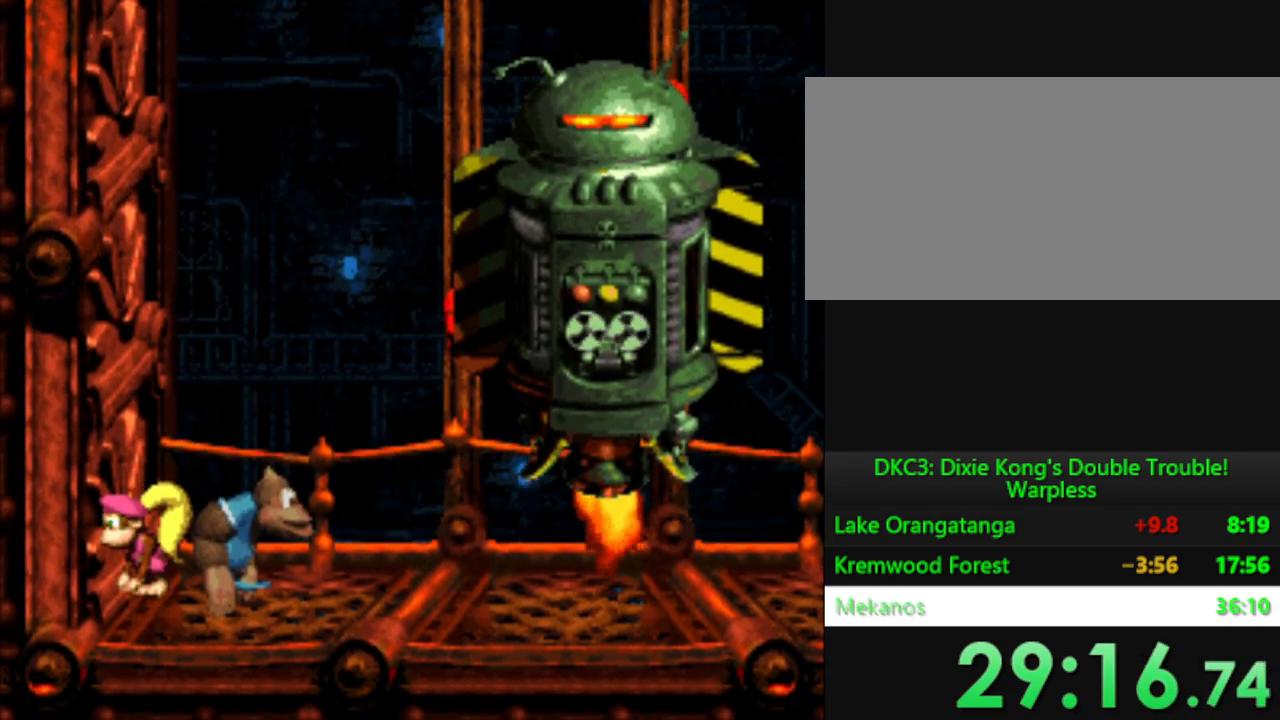
{"buttons": ["Y"], "events": []}
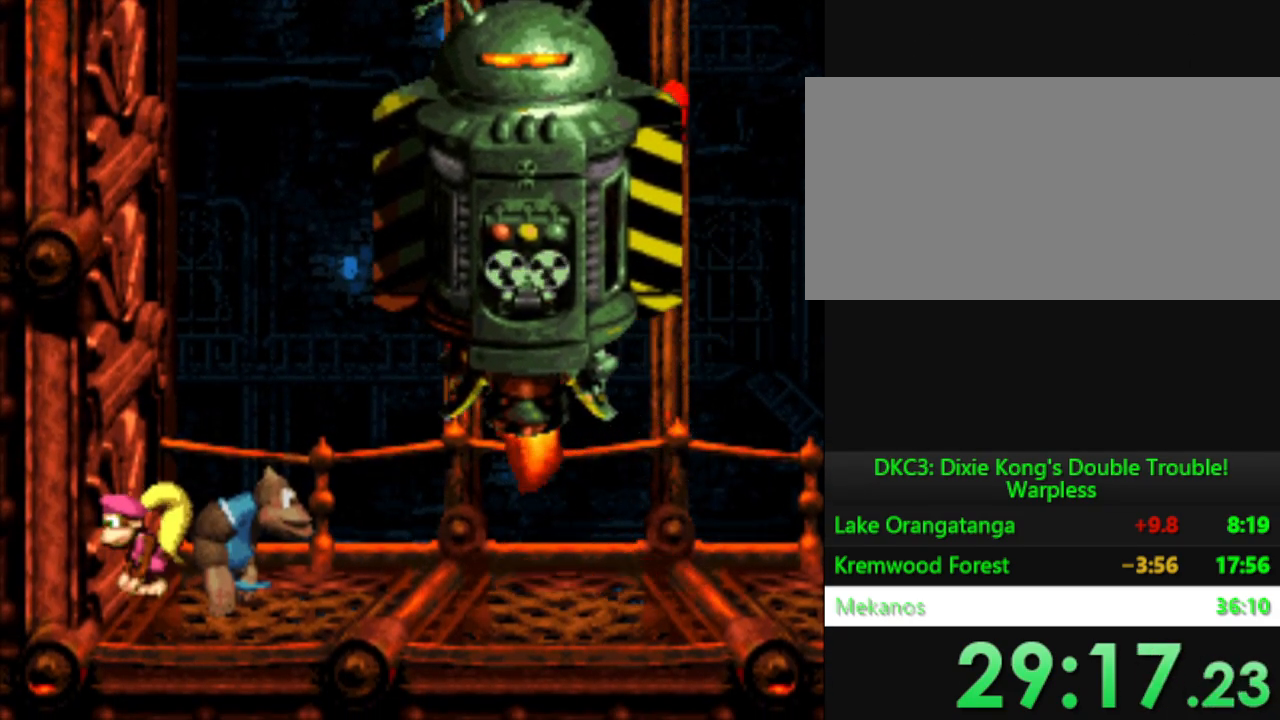
{"buttons": ["B", "Y"], "events": [[500, "B", "down"]]}
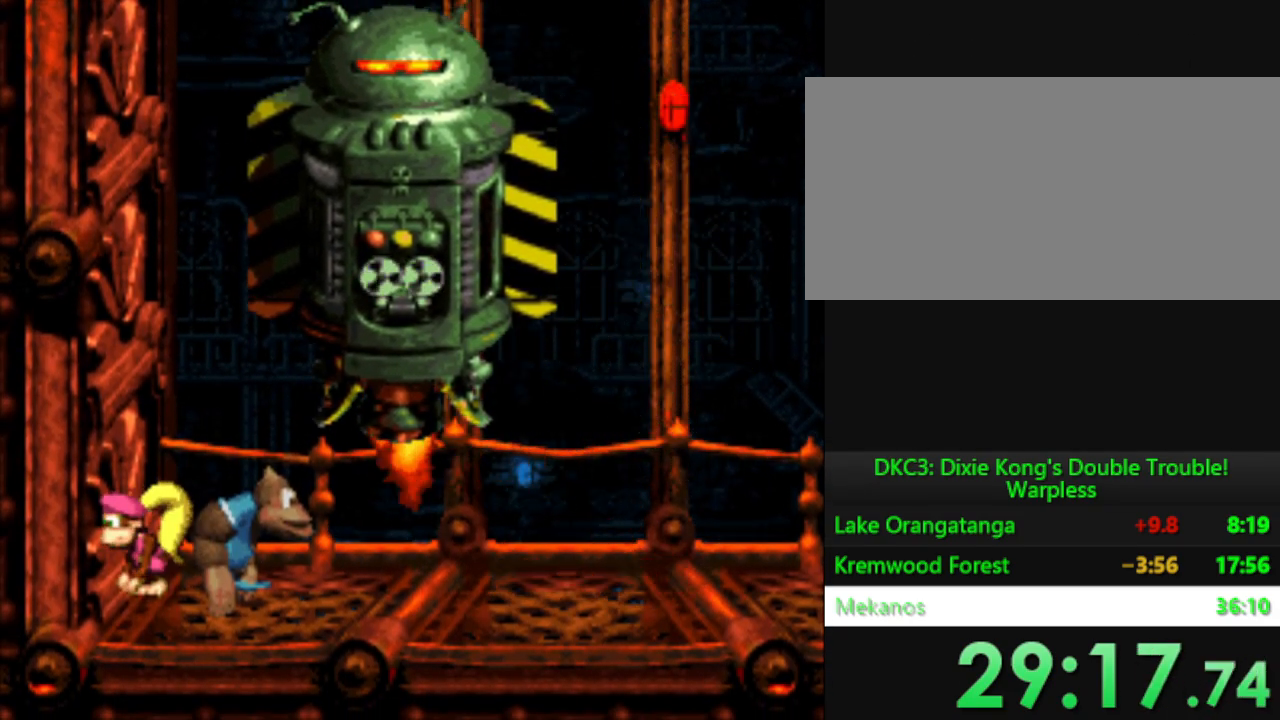
{"buttons": ["Y"], "events": [[267, "Y", "up"], [284, "B", "up"], [367, "Y", "down"]]}
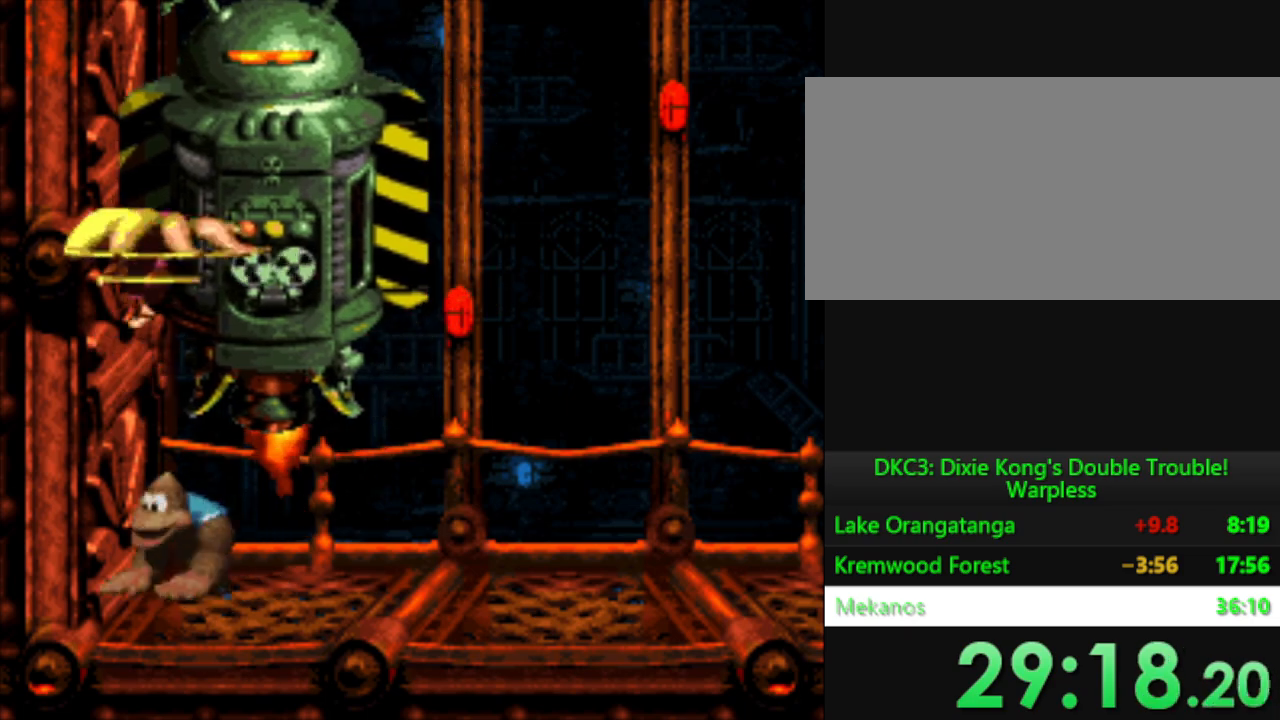
{"buttons": ["Y"], "events": []}
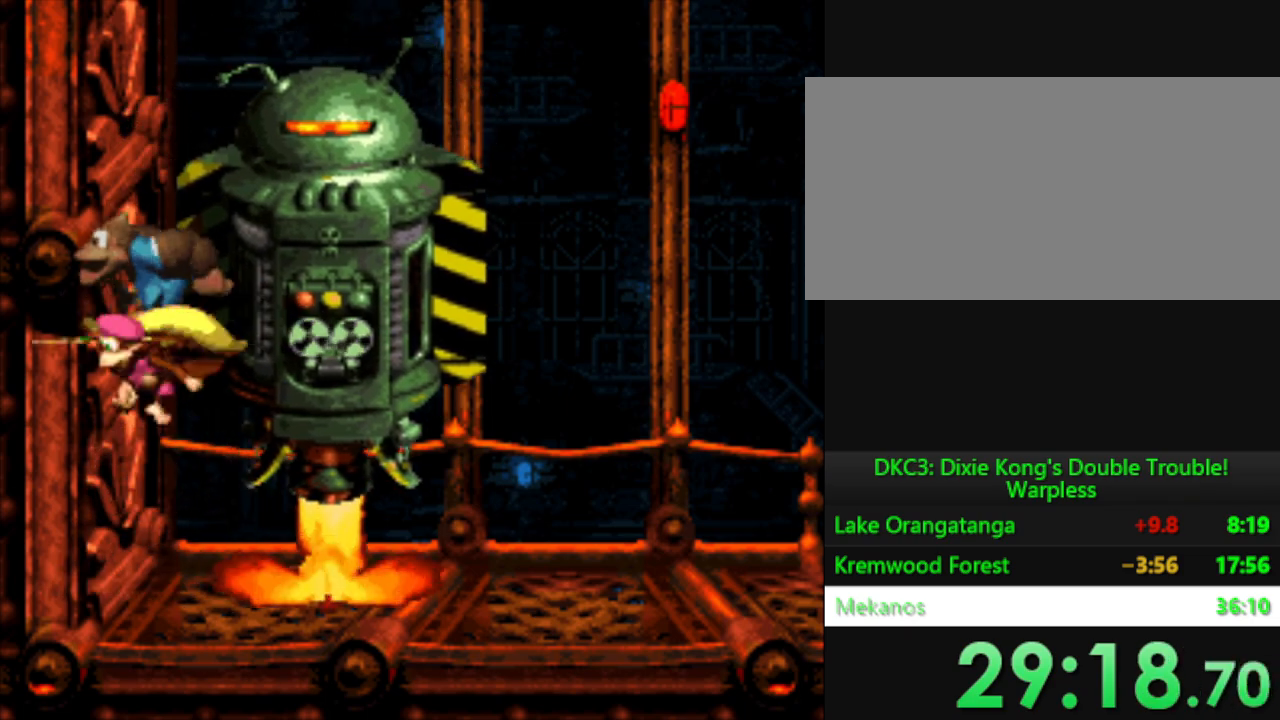
{"buttons": [], "events": [[501, "Y", "up"]]}
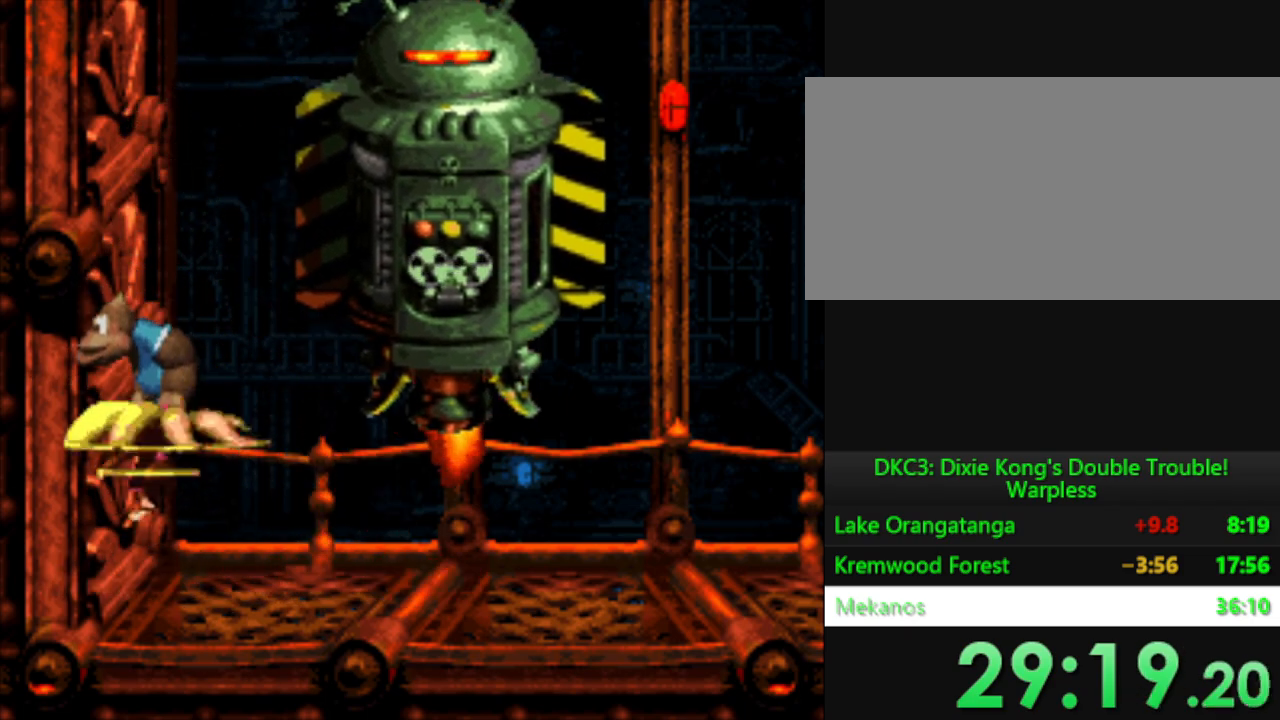
{"buttons": ["Y", "DPAD_RIGHT"], "events": [[367, "Y", "down"], [450, "DPAD_RIGHT", "down"]]}
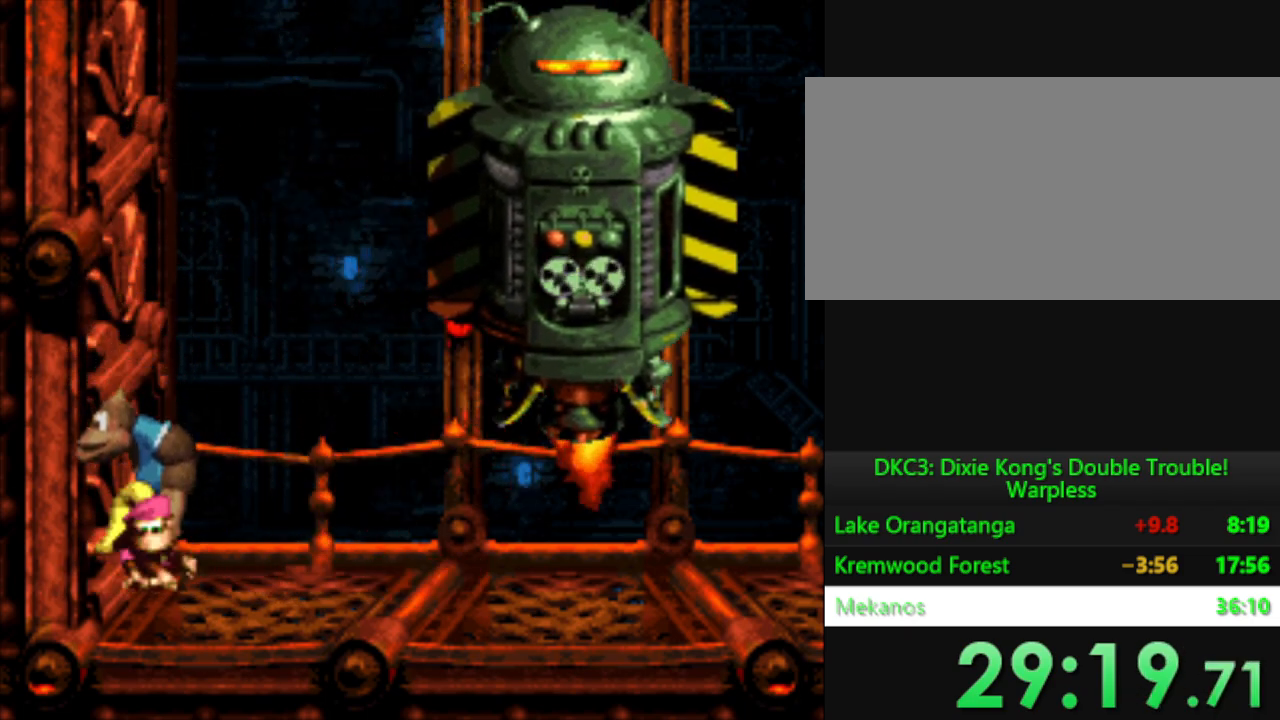
{"buttons": ["Y"], "events": [[17, "DPAD_RIGHT", "up"]]}
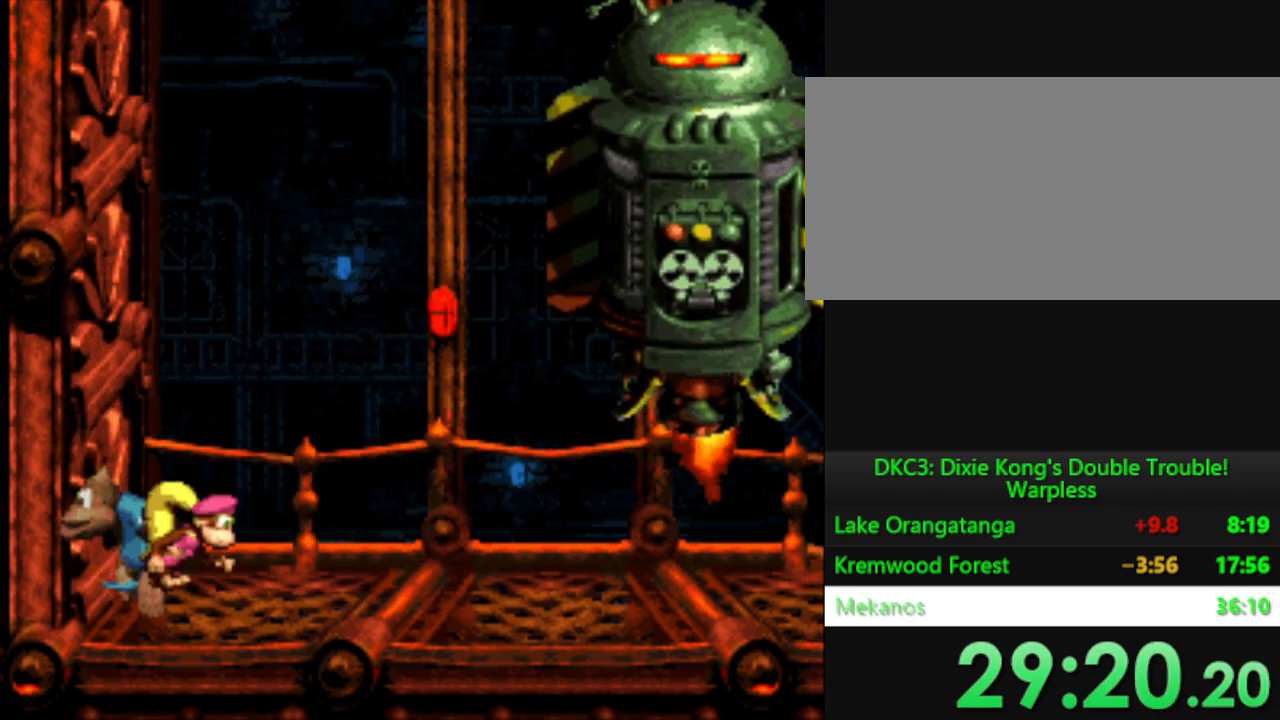
{"buttons": ["Y"], "events": [[233, "DPAD_RIGHT", "down"], [333, "DPAD_RIGHT", "up"]]}
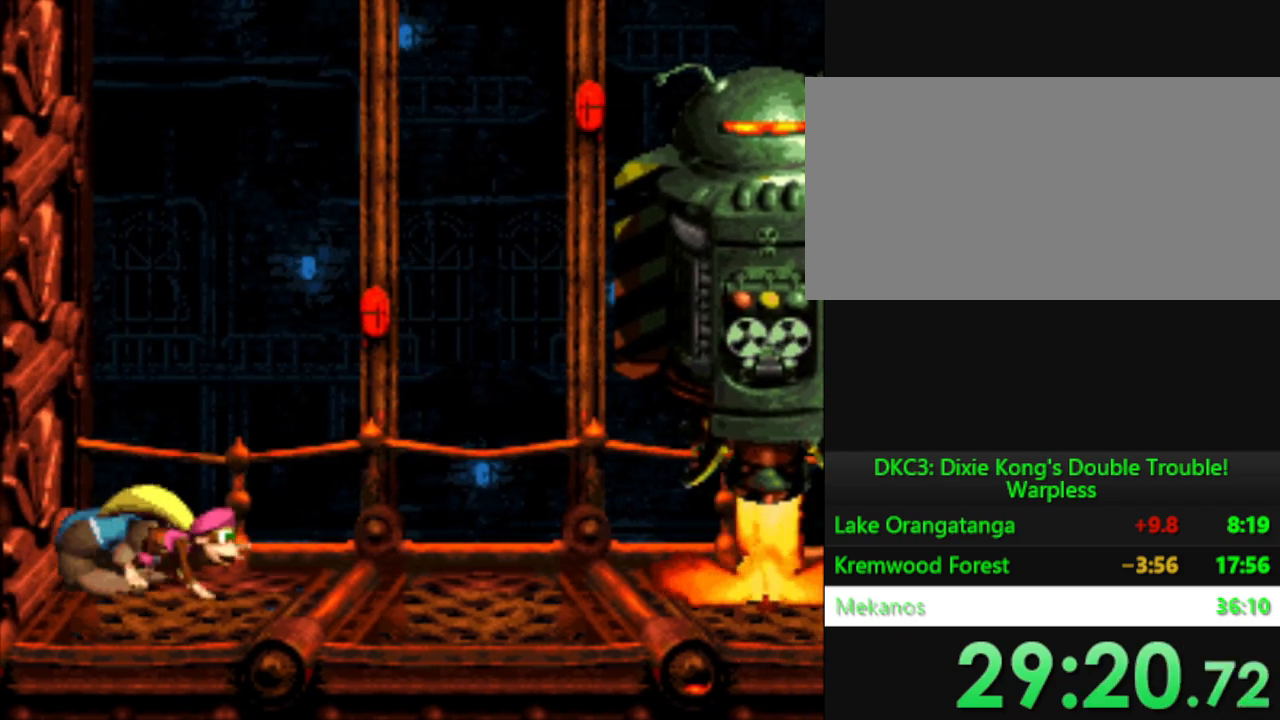
{"buttons": ["Y", "DPAD_LEFT"], "events": [[317, "DPAD_LEFT", "down"]]}
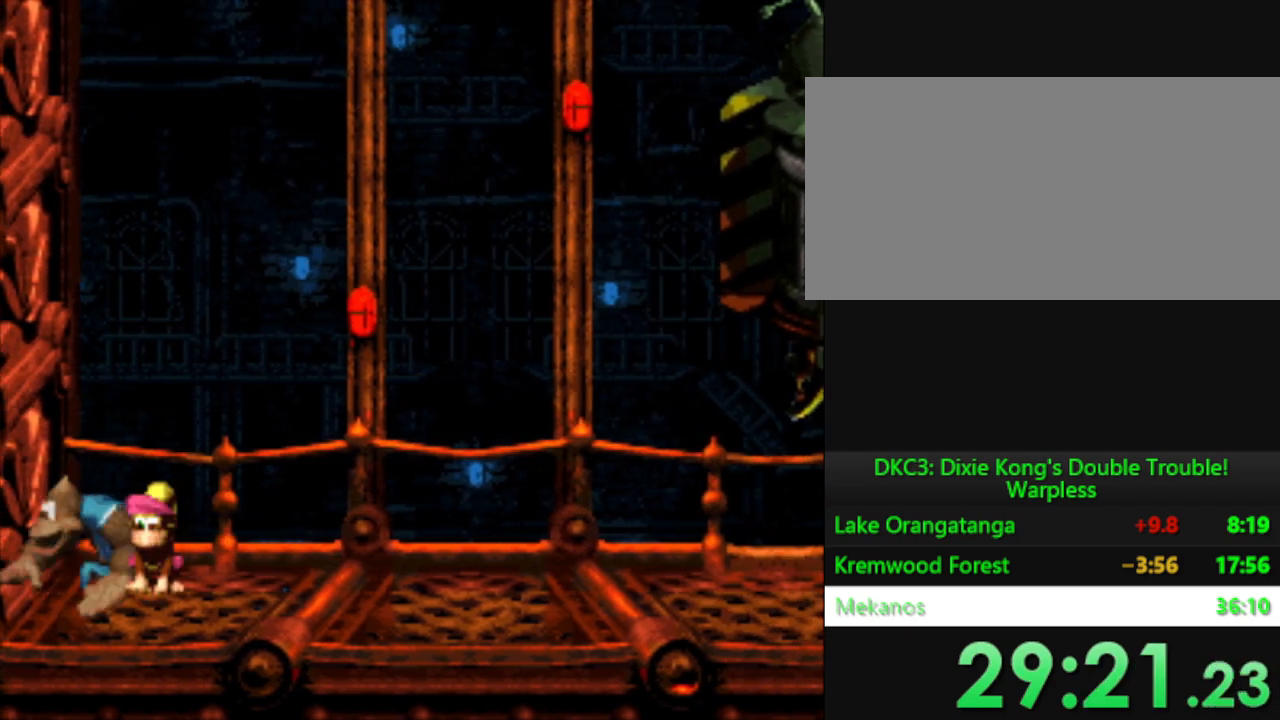
{"buttons": ["Y"], "events": [[133, "DPAD_LEFT", "up"]]}
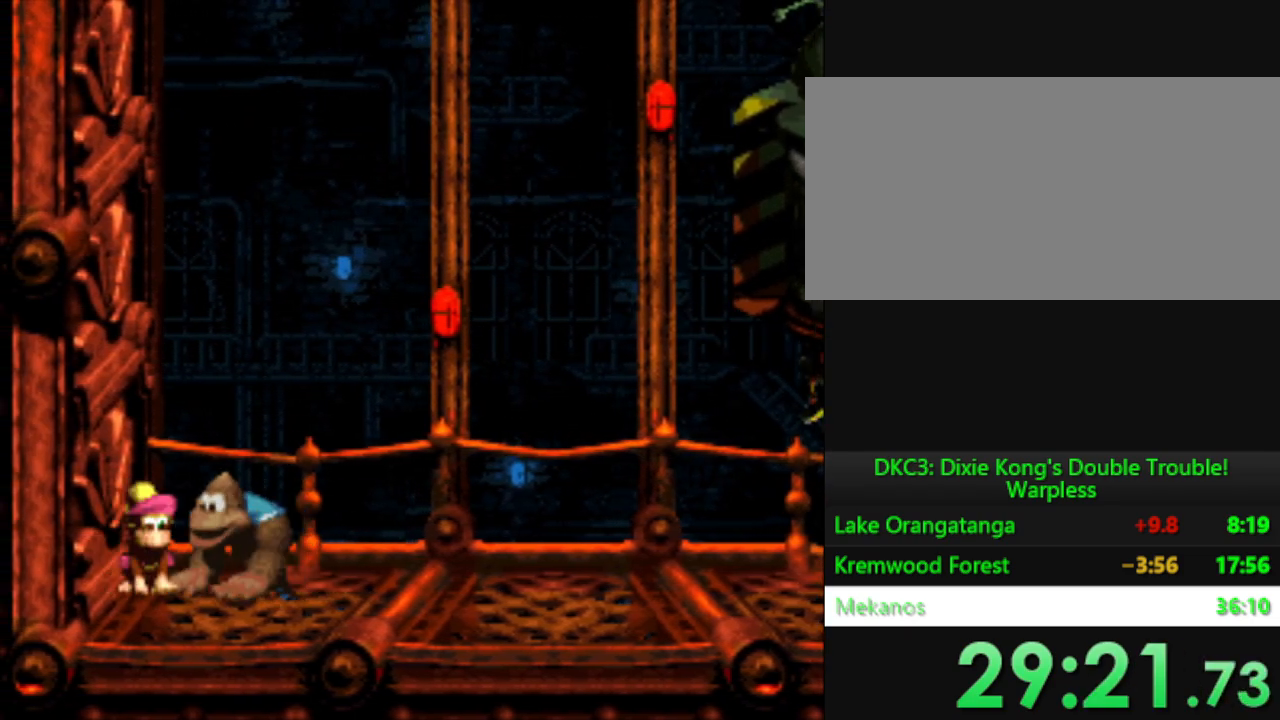
{"buttons": ["Y"], "events": []}
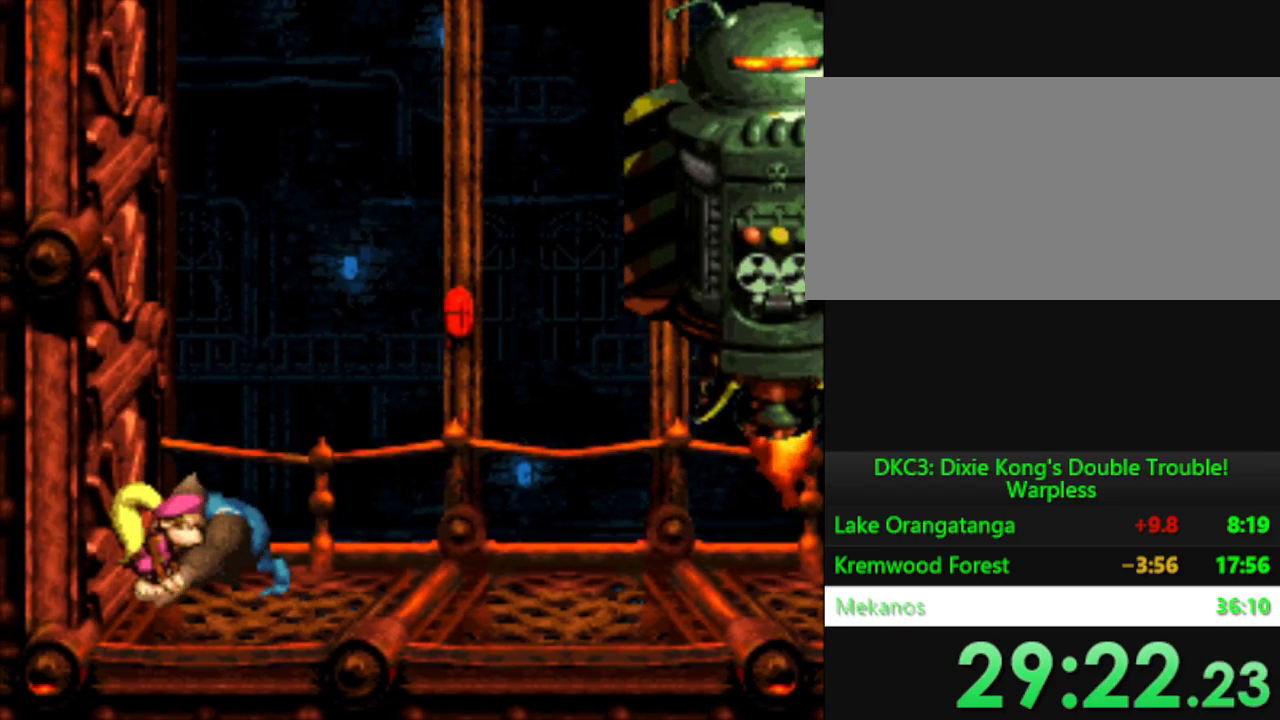
{"buttons": ["Y"], "events": []}
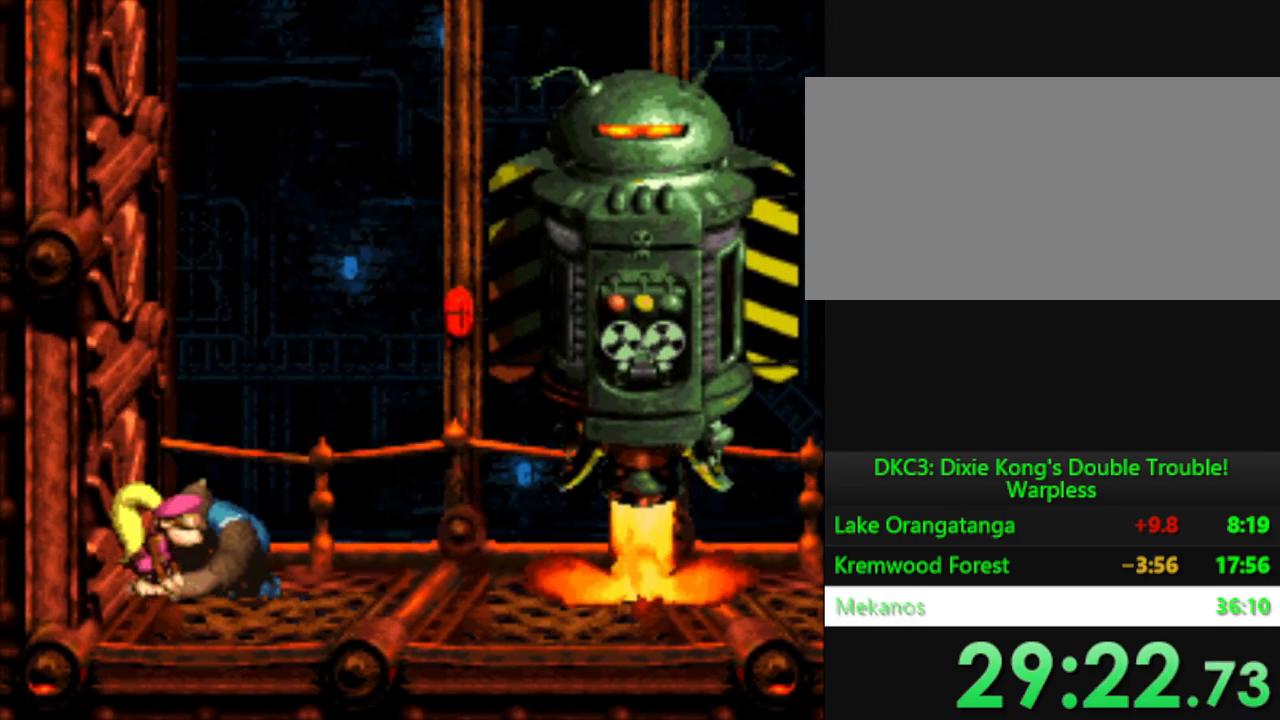
{"buttons": ["Y"], "events": []}
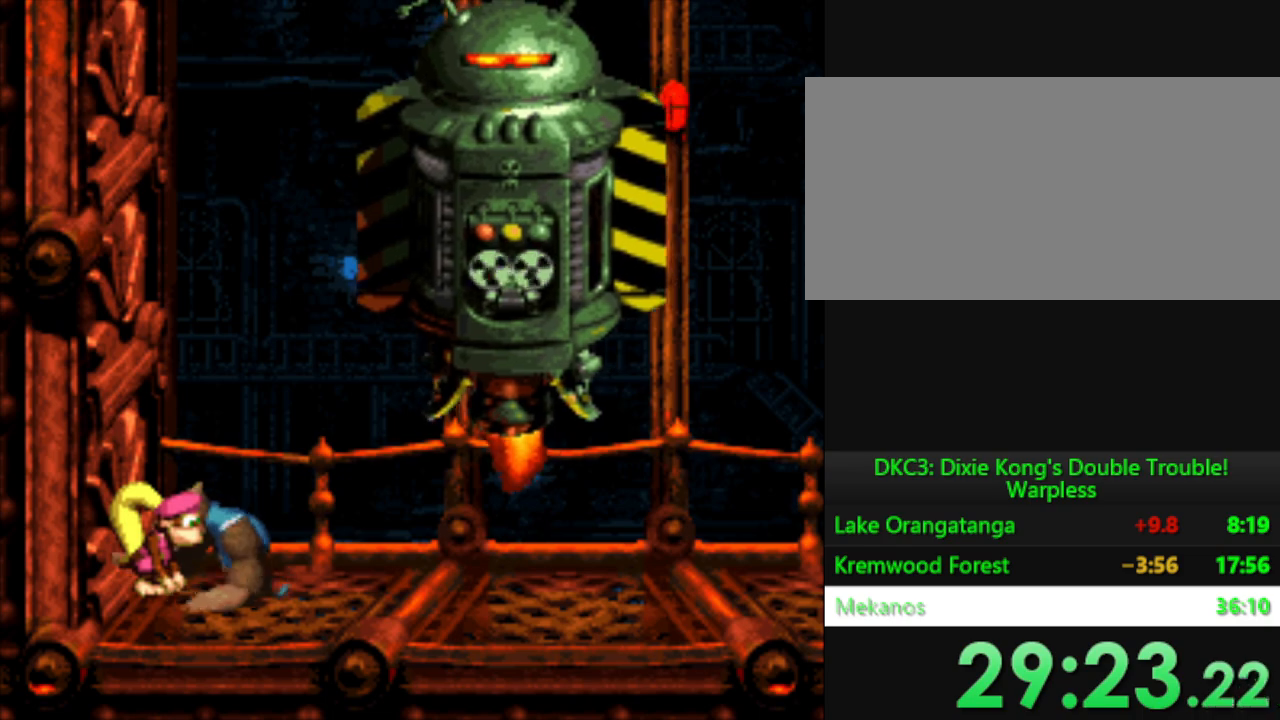
{"buttons": ["B", "Y"], "events": [[467, "B", "down"]]}
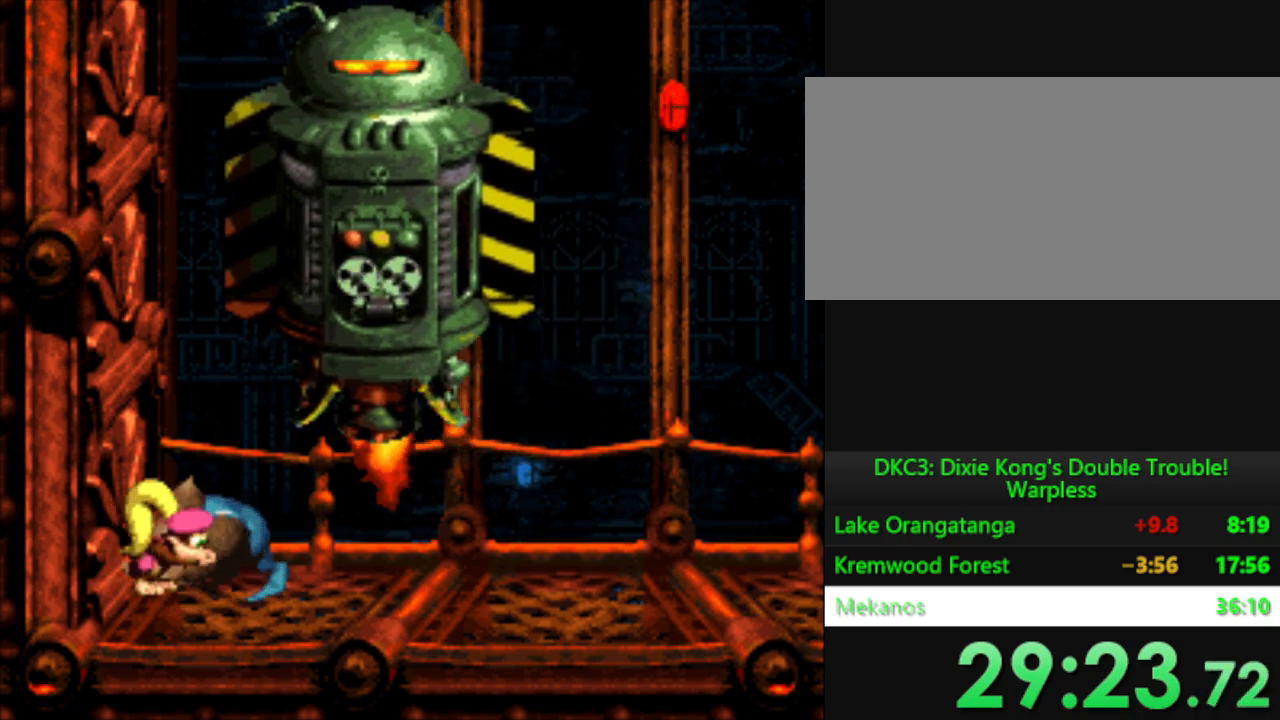
{"buttons": ["Y"], "events": [[134, "Y", "up"], [184, "B", "up"], [234, "Y", "down"]]}
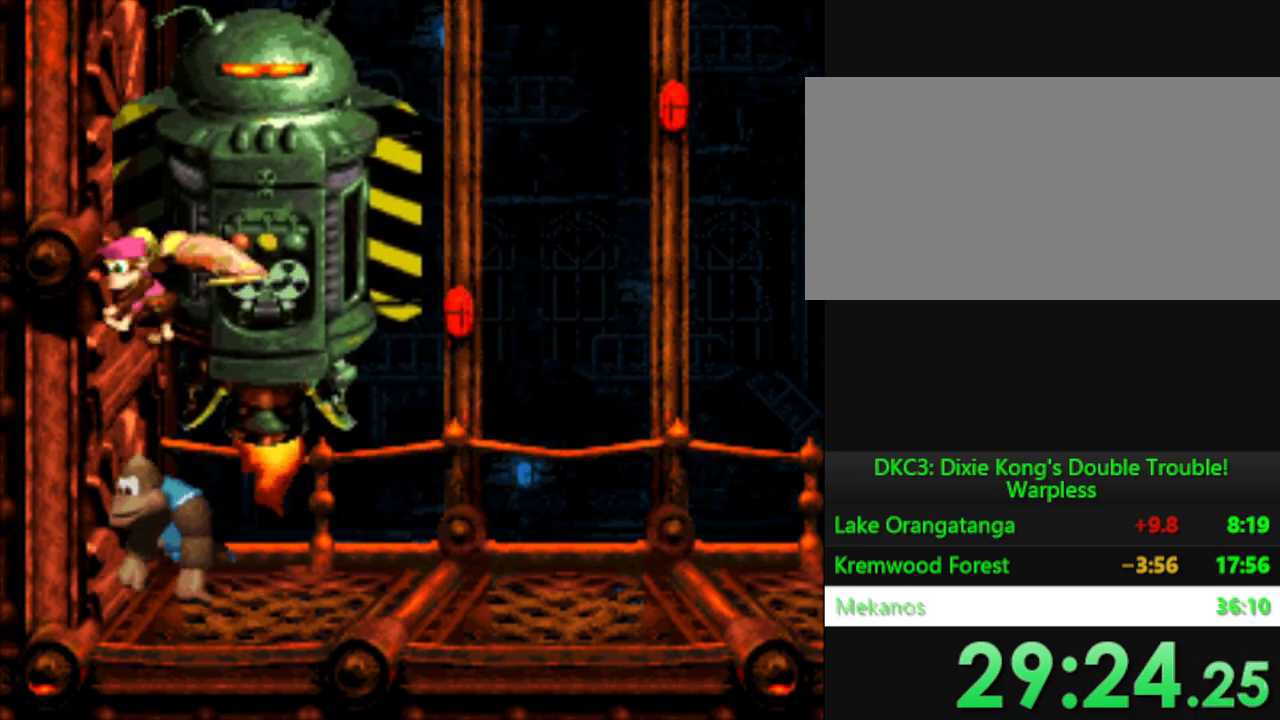
{"buttons": ["Y"], "events": []}
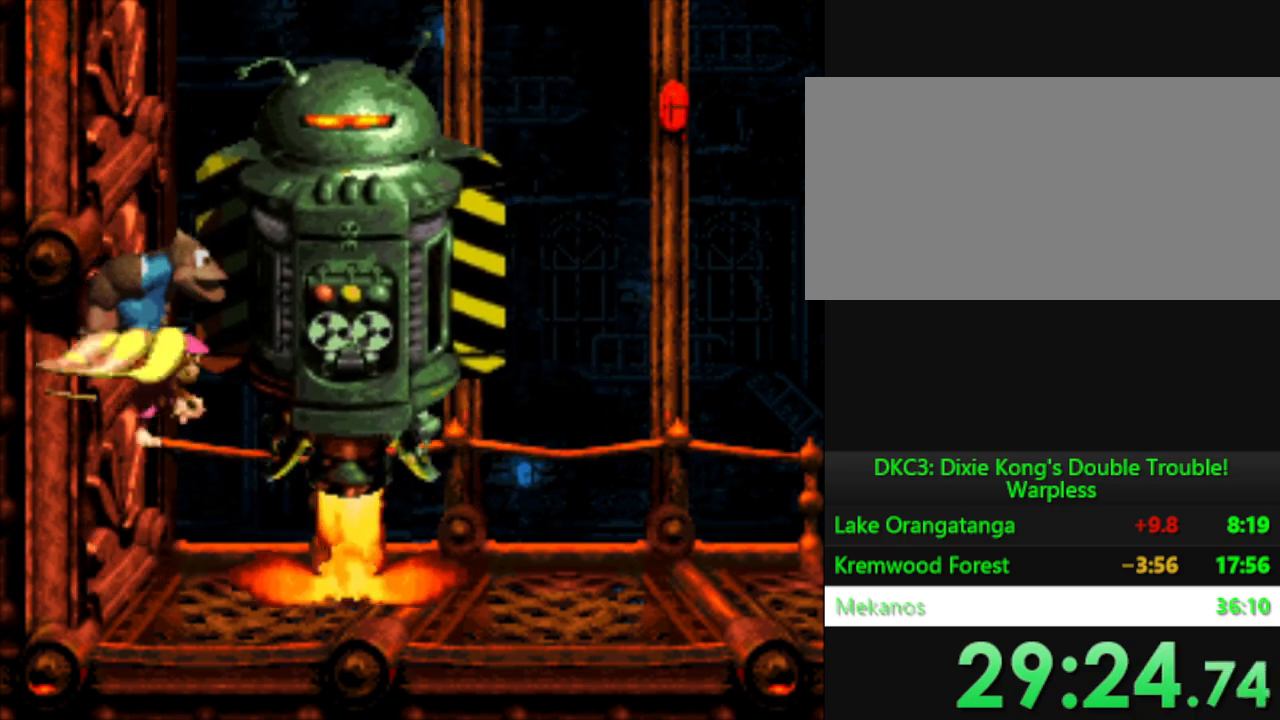
{"buttons": [], "events": [[384, "Y", "up"]]}
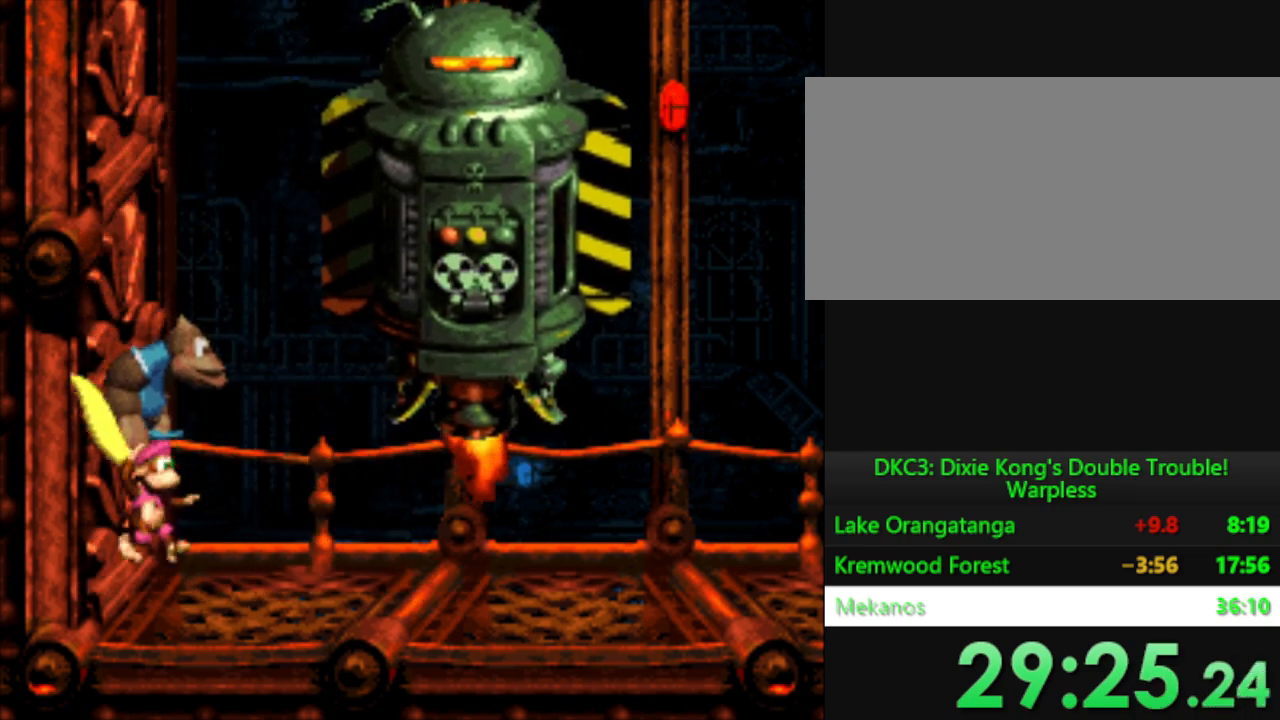
{"buttons": ["Y"], "events": [[300, "Y", "down"], [350, "DPAD_RIGHT", "down"], [484, "DPAD_RIGHT", "up"]]}
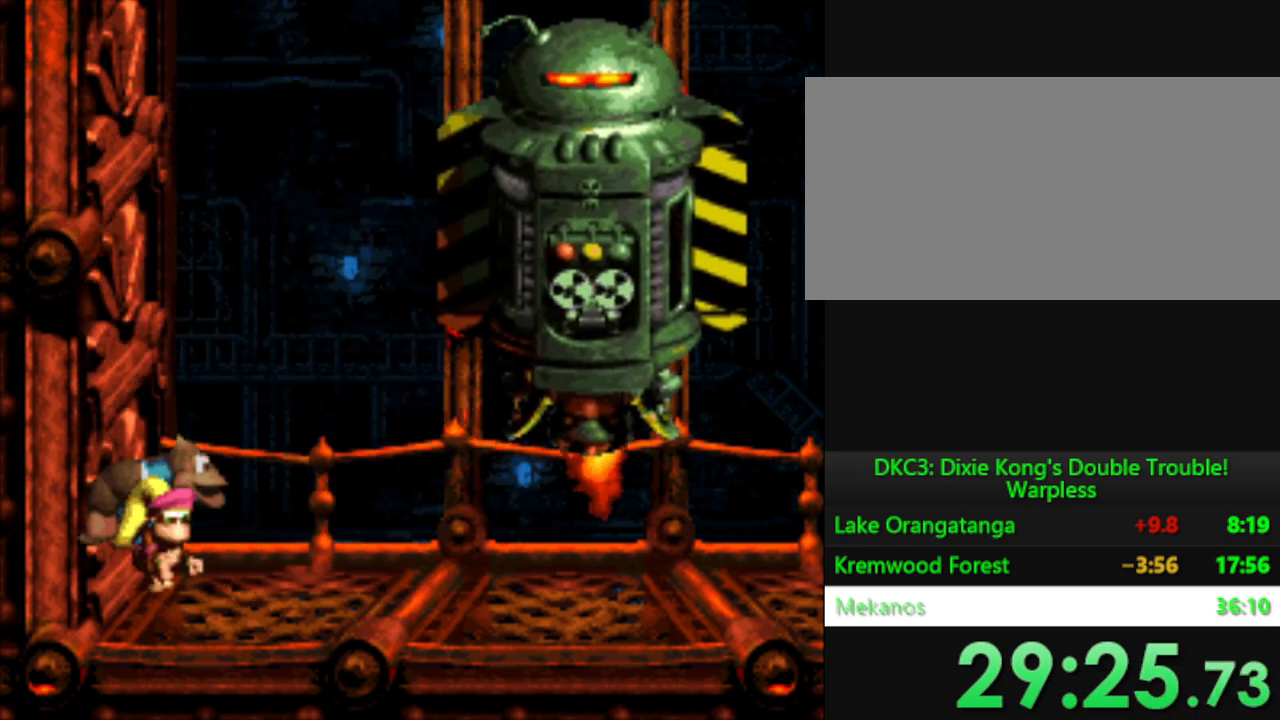
{"buttons": ["Y", "DPAD_RIGHT"], "events": [[251, "DPAD_RIGHT", "down"]]}
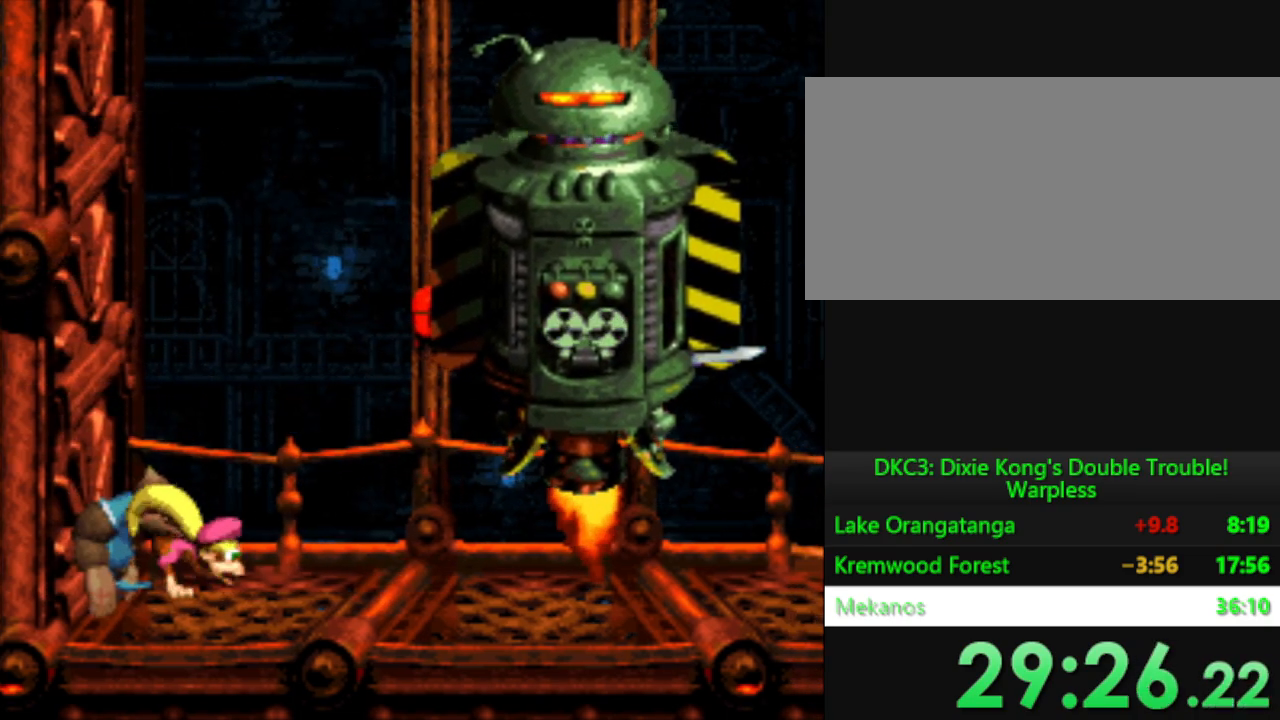
{"buttons": ["Y"], "events": [[83, "DPAD_RIGHT", "up"], [284, "DPAD_RIGHT", "down"], [484, "DPAD_RIGHT", "up"]]}
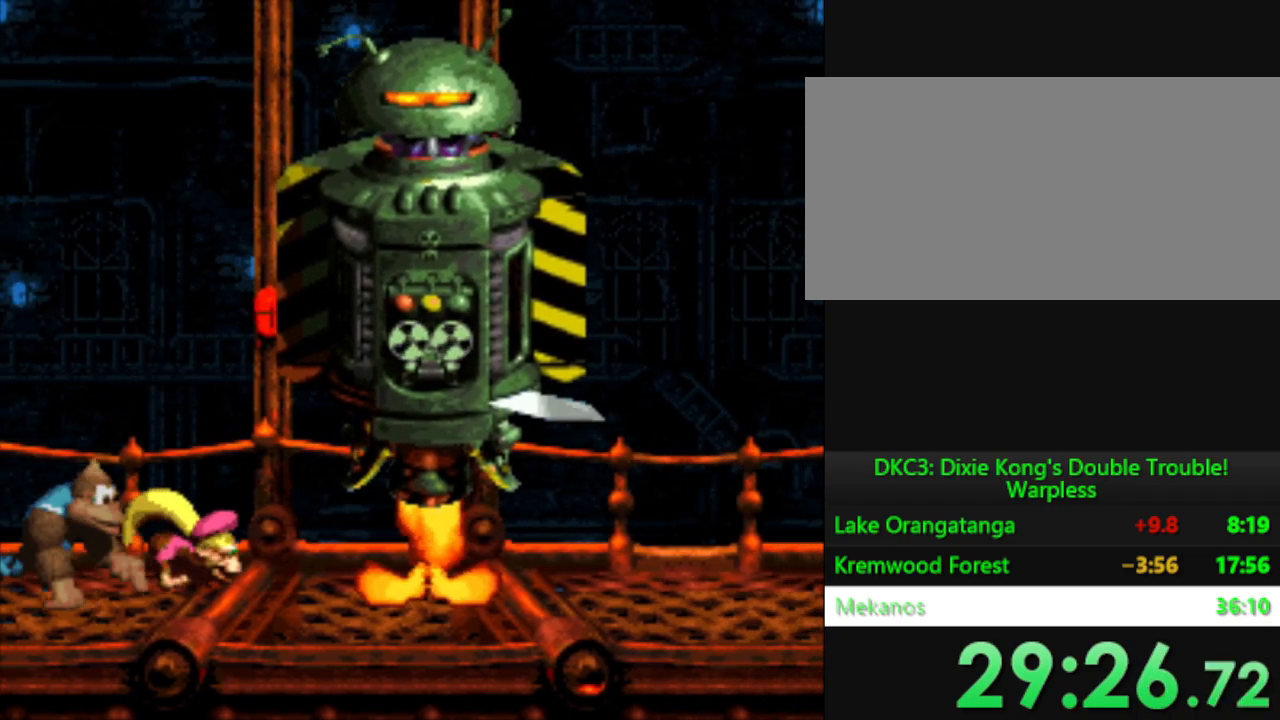
{"buttons": ["Y"], "events": [[200, "B", "down"], [333, "DPAD_RIGHT", "down"], [383, "DPAD_RIGHT", "up"], [433, "B", "up"]]}
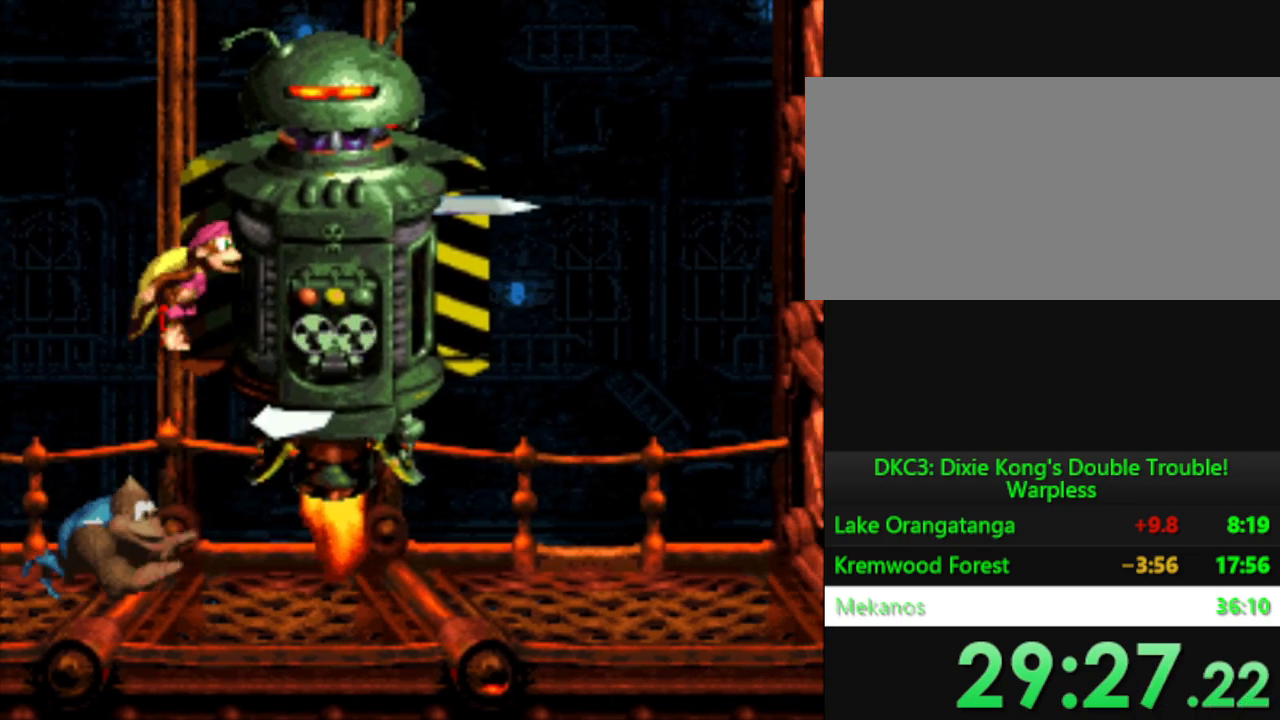
{"buttons": ["B", "Y"], "events": [[434, "B", "down"]]}
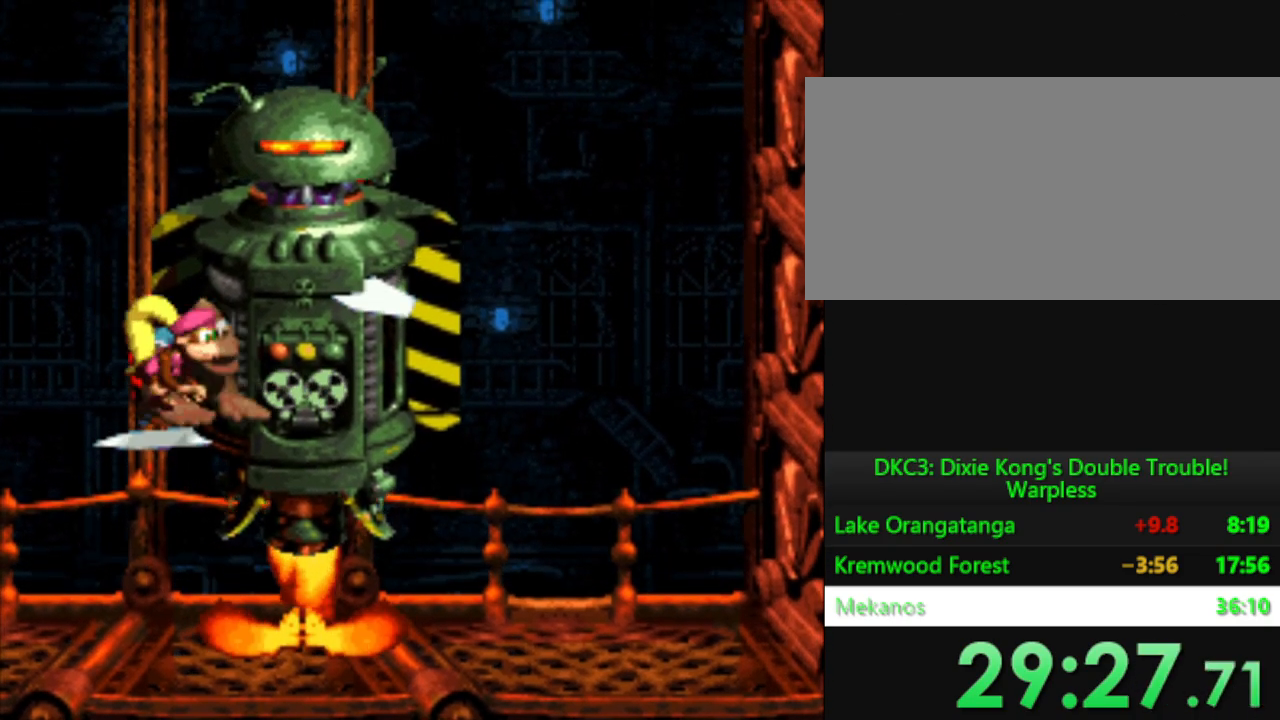
{"buttons": ["Y"], "events": [[183, "B", "up"]]}
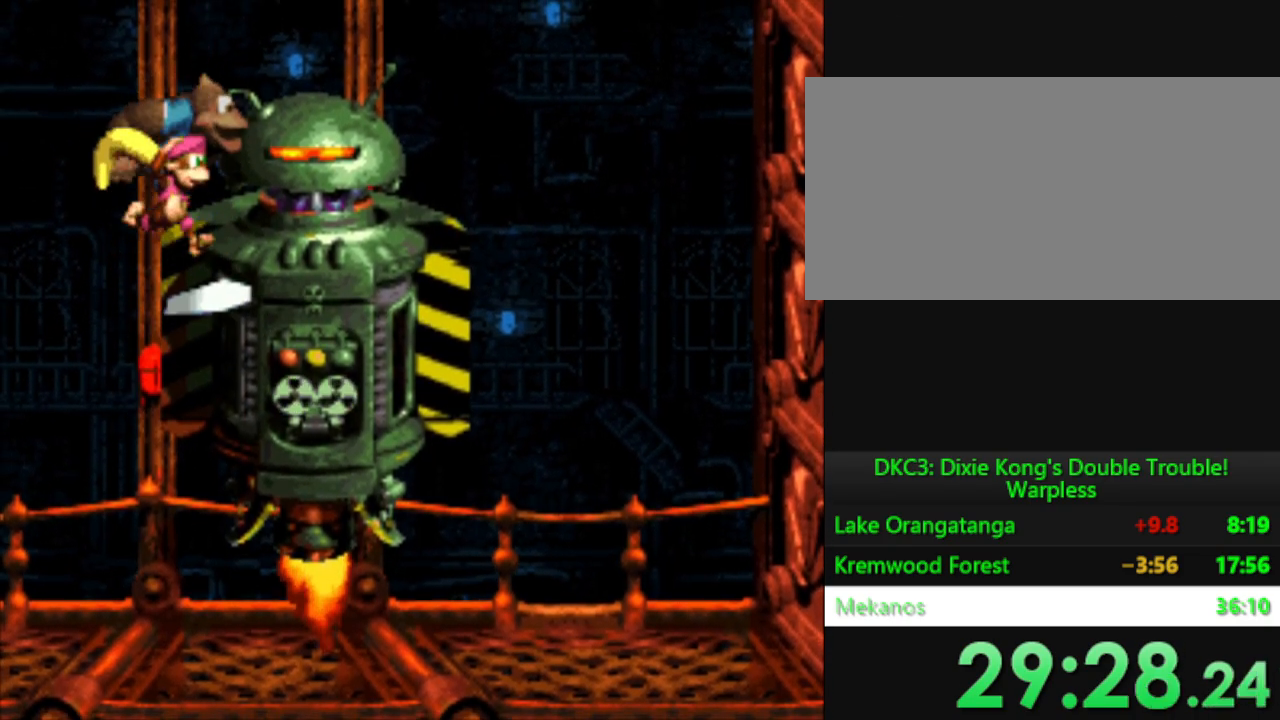
{"buttons": ["Y"], "events": [[134, "B", "down"], [150, "DPAD_RIGHT", "down"], [350, "B", "up"], [451, "DPAD_RIGHT", "up"]]}
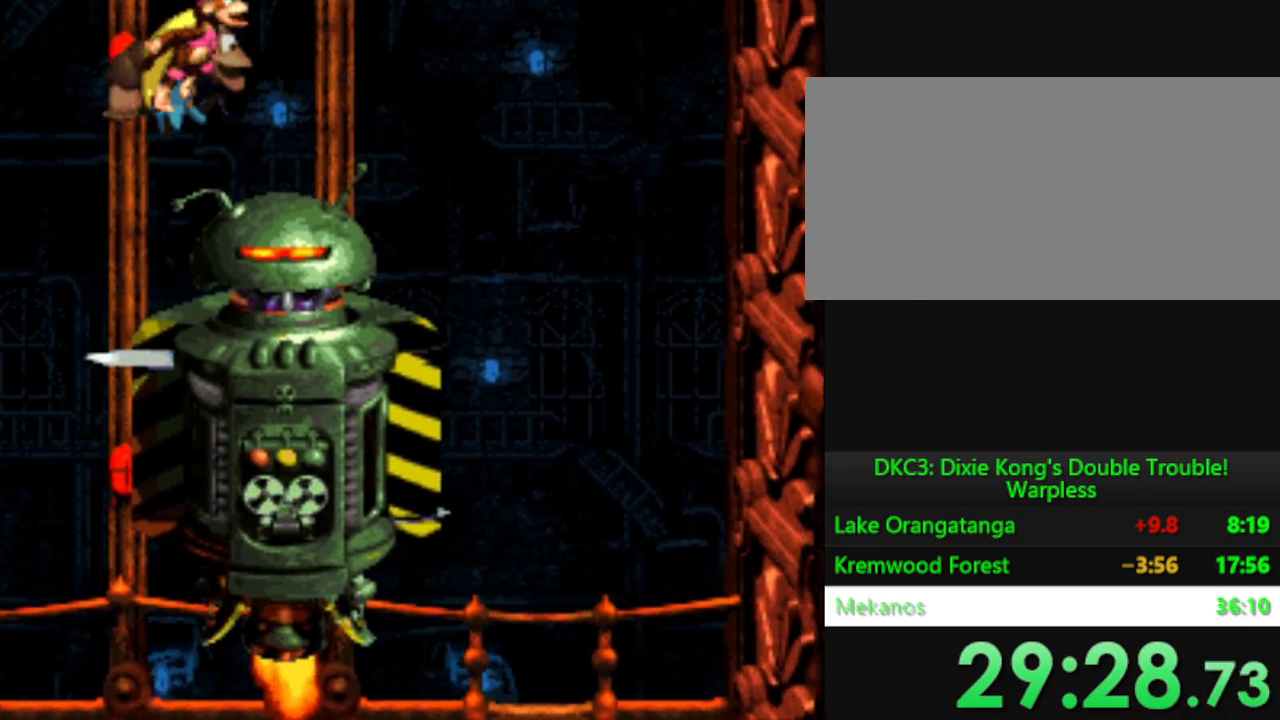
{"buttons": ["Y"], "events": []}
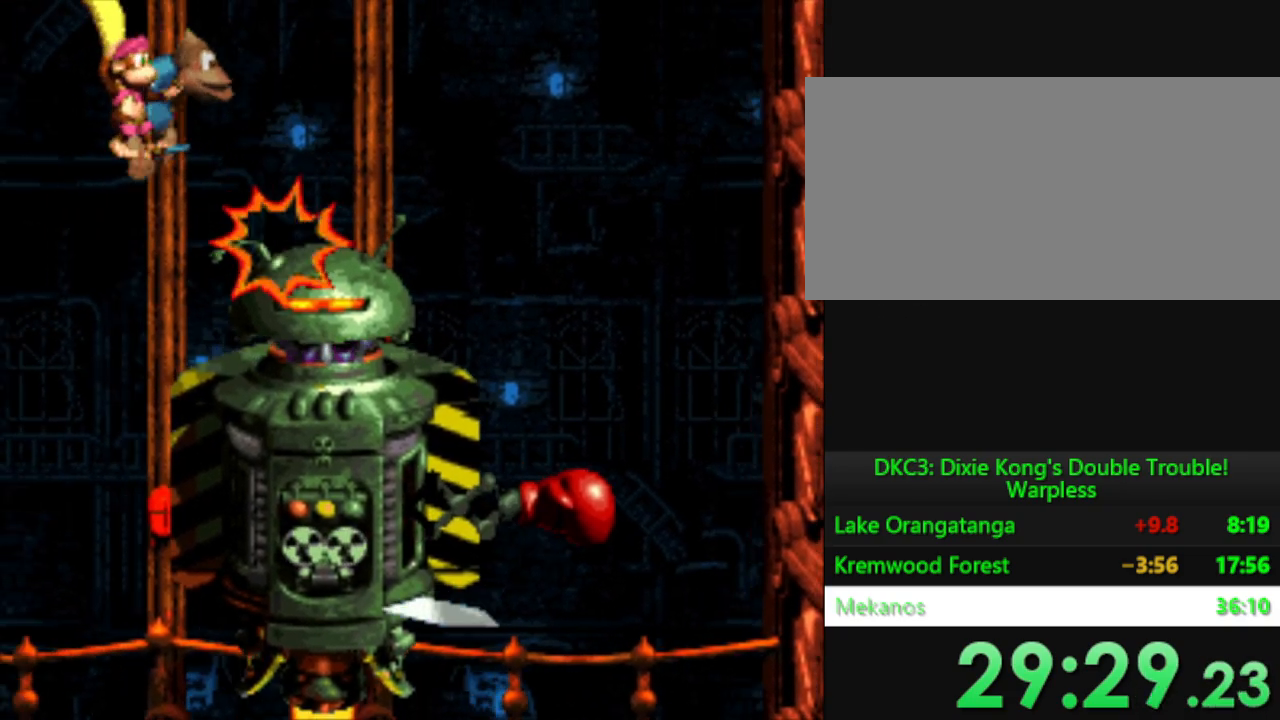
{"buttons": ["Y"], "events": []}
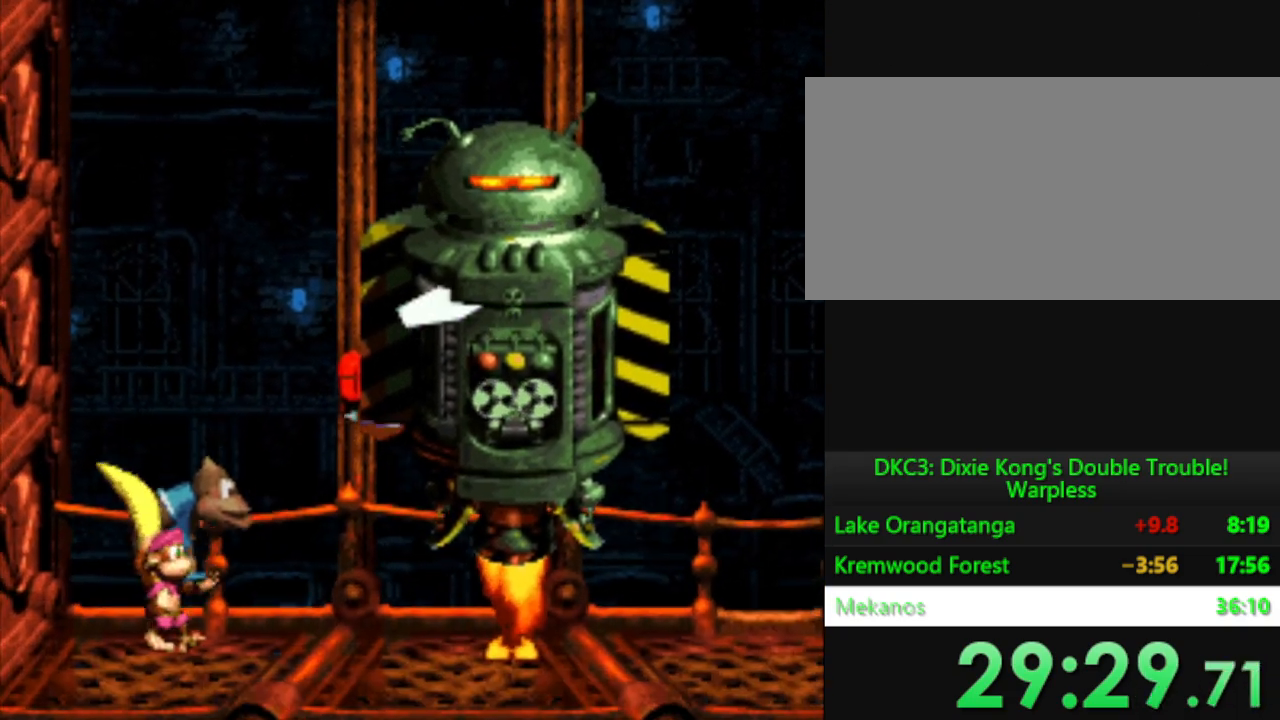
{"buttons": ["Y"], "events": []}